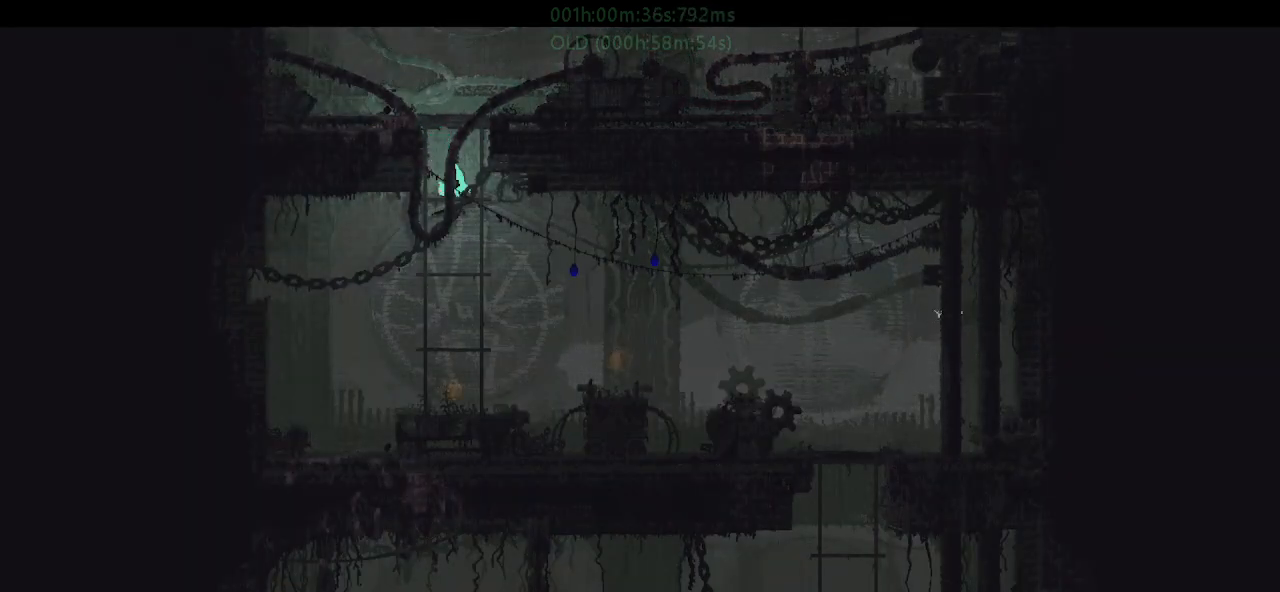
Gameplay with keyboard and mouse; each line is a JSON object with the keys held at the frame after it. "events" lists presses ("down") and releases ("up") of "down", "g", "j", "left", "r", "right", "t" and "up" between this image and that frame as [ms after this image, input, new state], when the widget could be followed in between. No other keys are recorded. Mouse buttons are not recorded. Not read: mouse_move.
{"keys": ["j", "r", "right"], "events": [[34, "right", "up"], [184, "down", "up"], [200, "right", "down"], [350, "j", "down"]]}
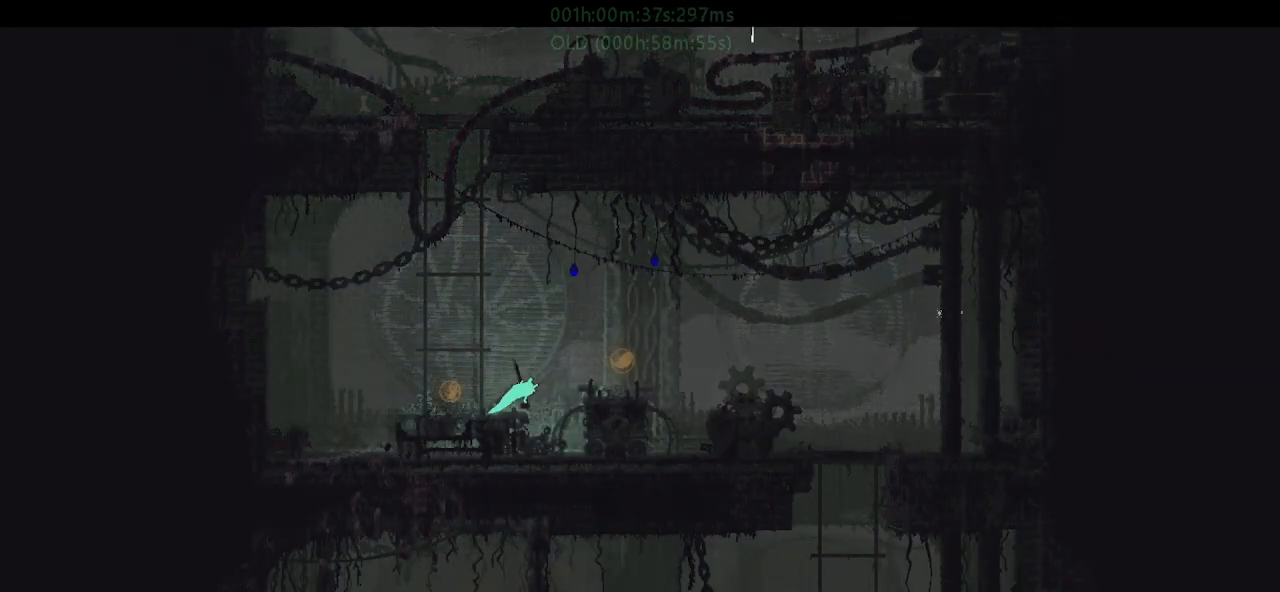
{"keys": ["r", "right"], "events": [[117, "j", "up"], [217, "j", "down"], [217, "up", "down"], [400, "up", "up"], [500, "j", "up"]]}
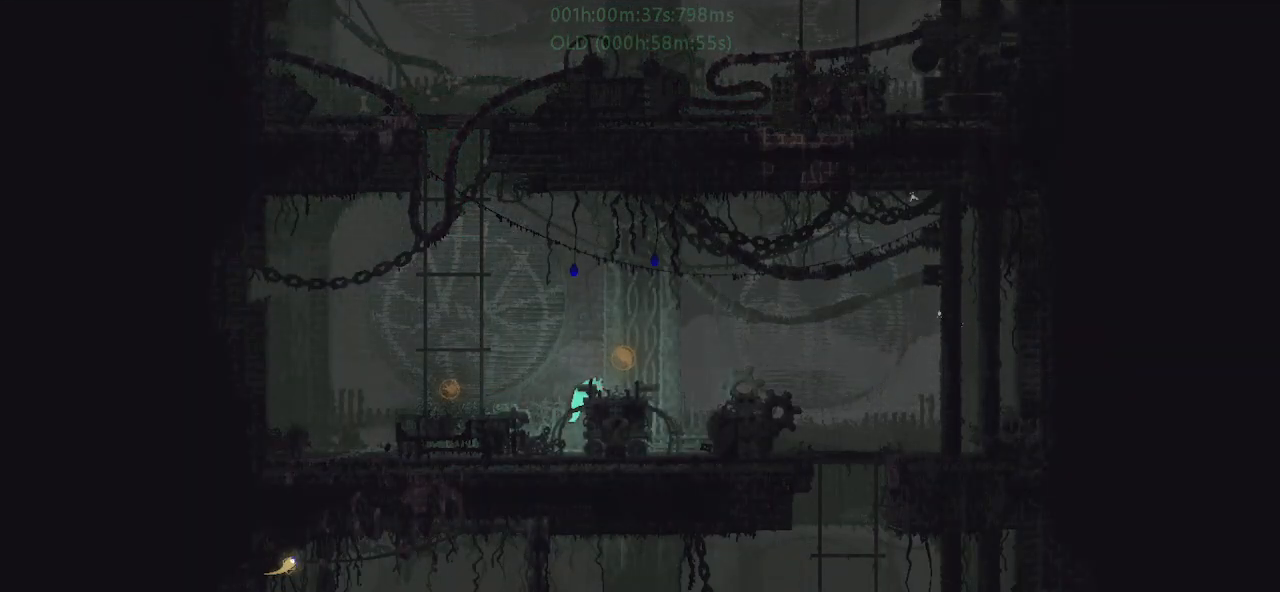
{"keys": ["r", "right"], "events": [[167, "j", "down"], [500, "j", "up"]]}
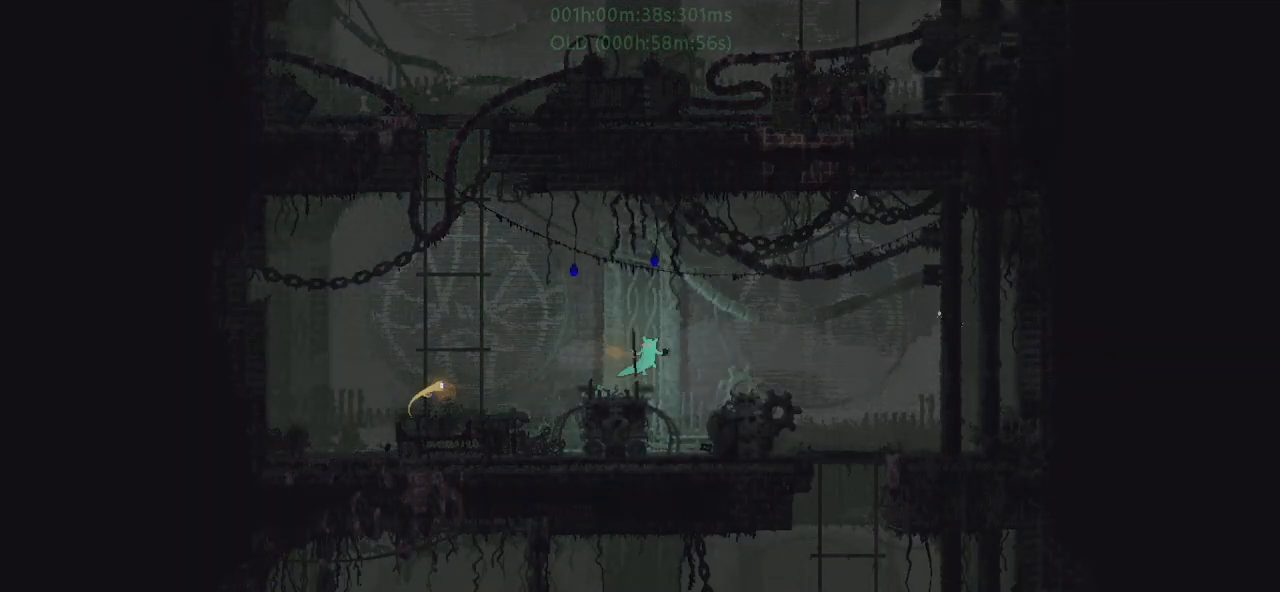
{"keys": ["j", "r", "right"], "events": [[250, "j", "down"]]}
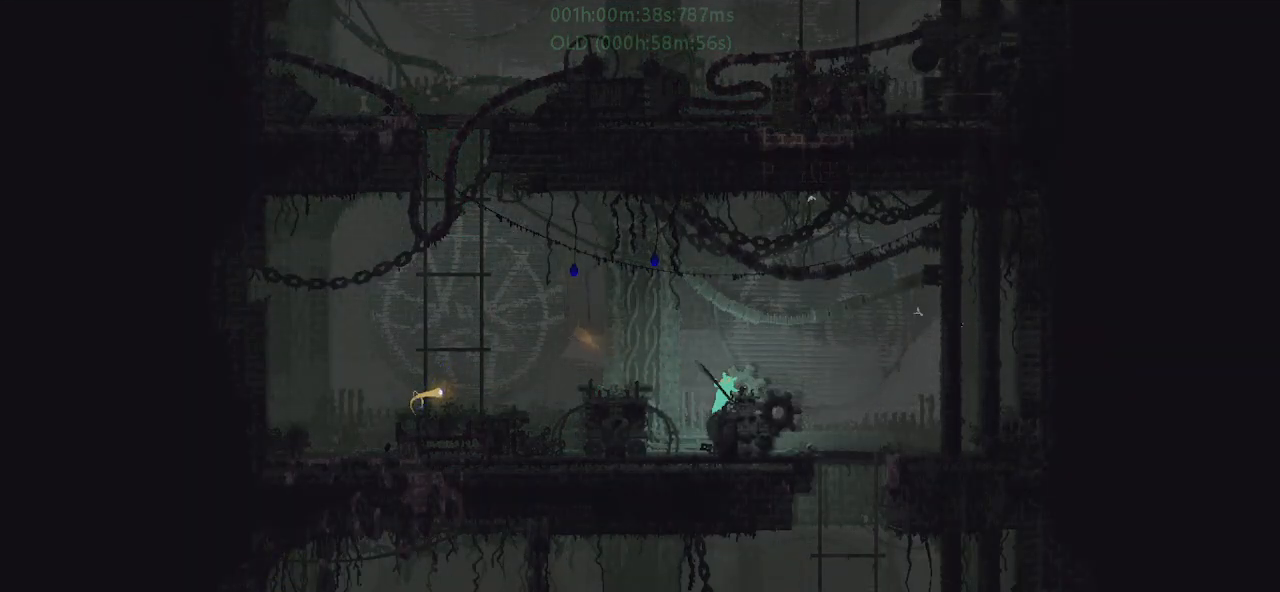
{"keys": ["down", "right"], "events": [[17, "j", "up"], [334, "down", "down"], [384, "r", "up"]]}
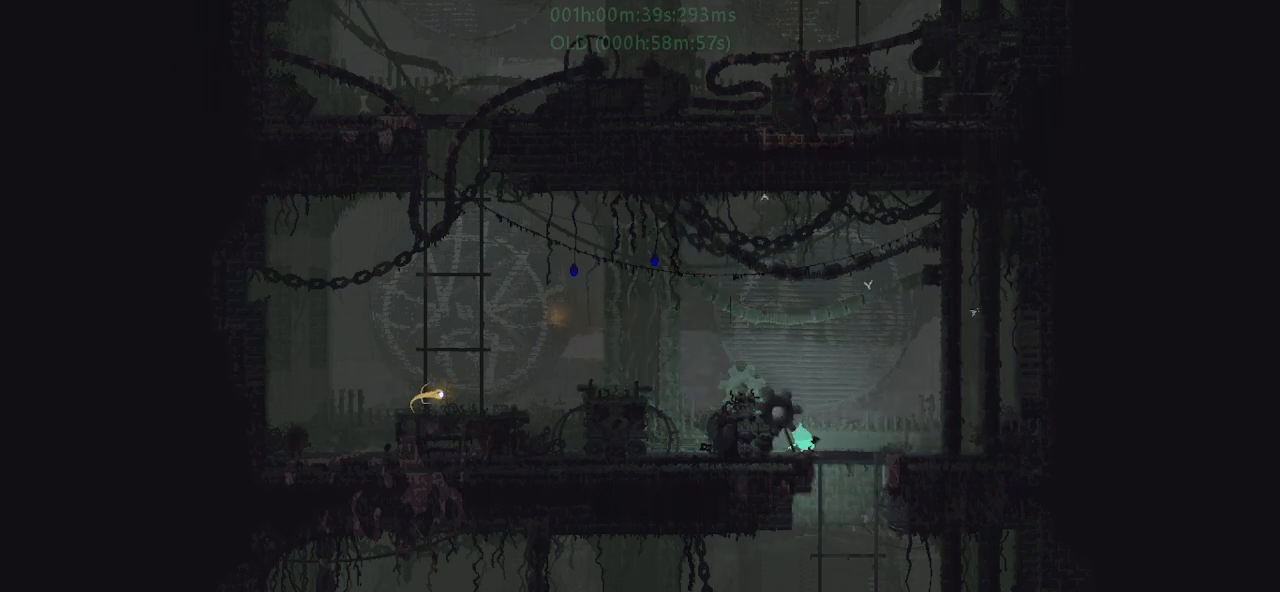
{"keys": ["up"], "events": [[84, "right", "up"], [217, "left", "down"], [250, "down", "up"], [350, "left", "up"], [467, "up", "down"]]}
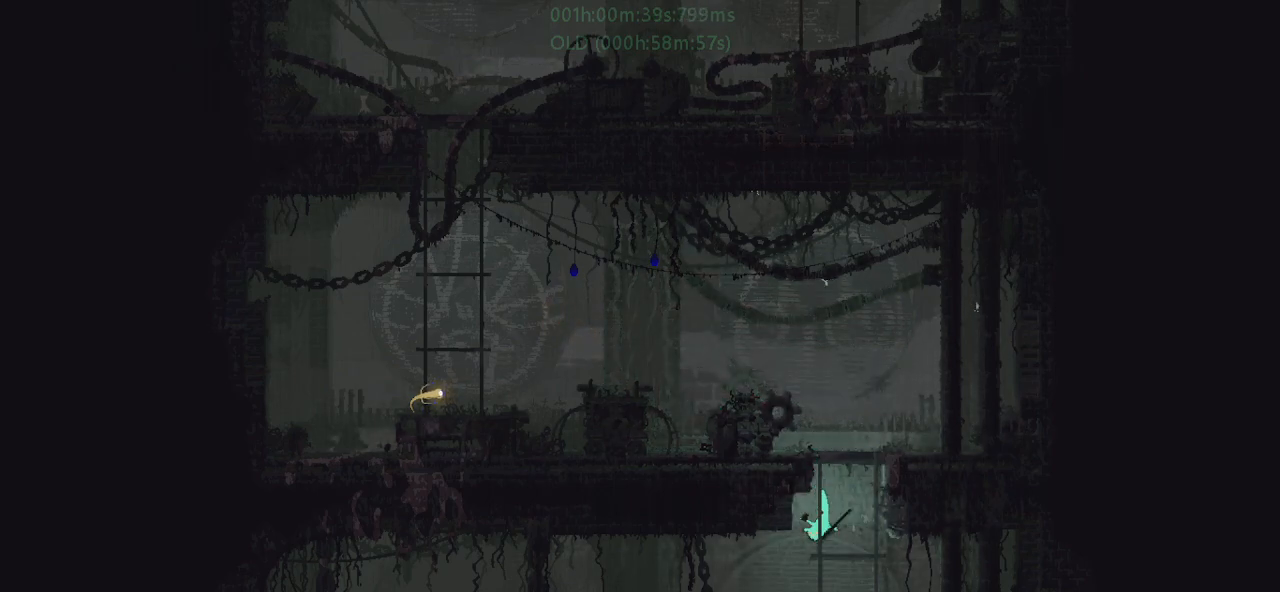
{"keys": ["down"], "events": [[300, "up", "up"], [400, "down", "down"]]}
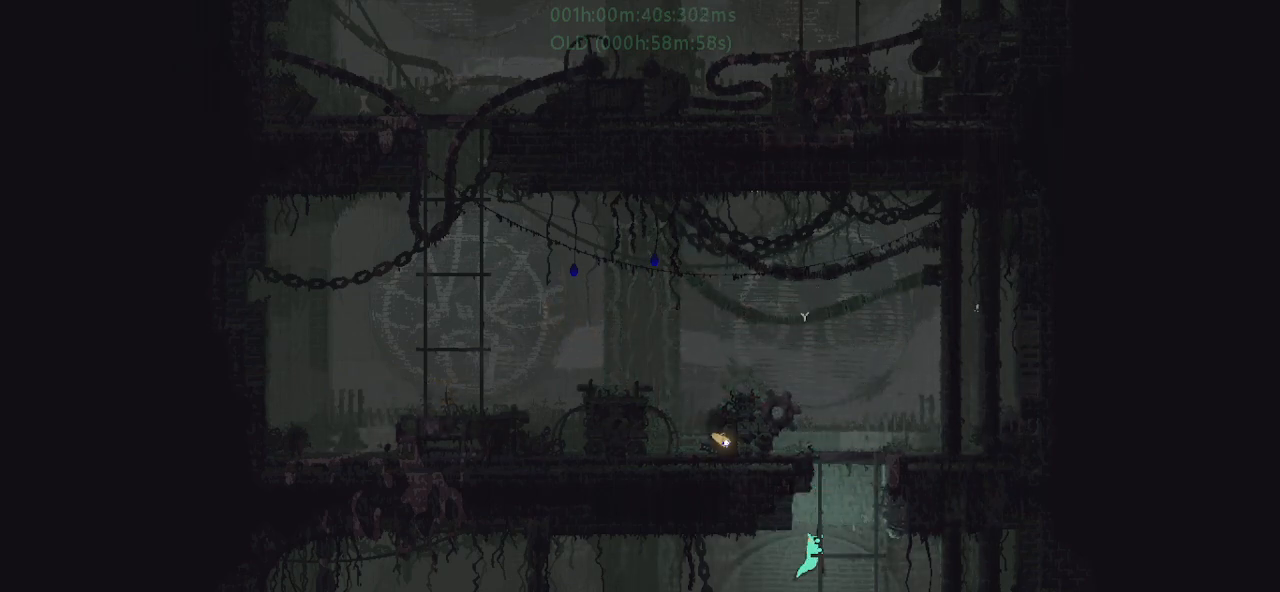
{"keys": ["left", "r"], "events": [[200, "left", "down"], [217, "down", "up"], [284, "j", "down"], [350, "r", "down"], [484, "j", "up"]]}
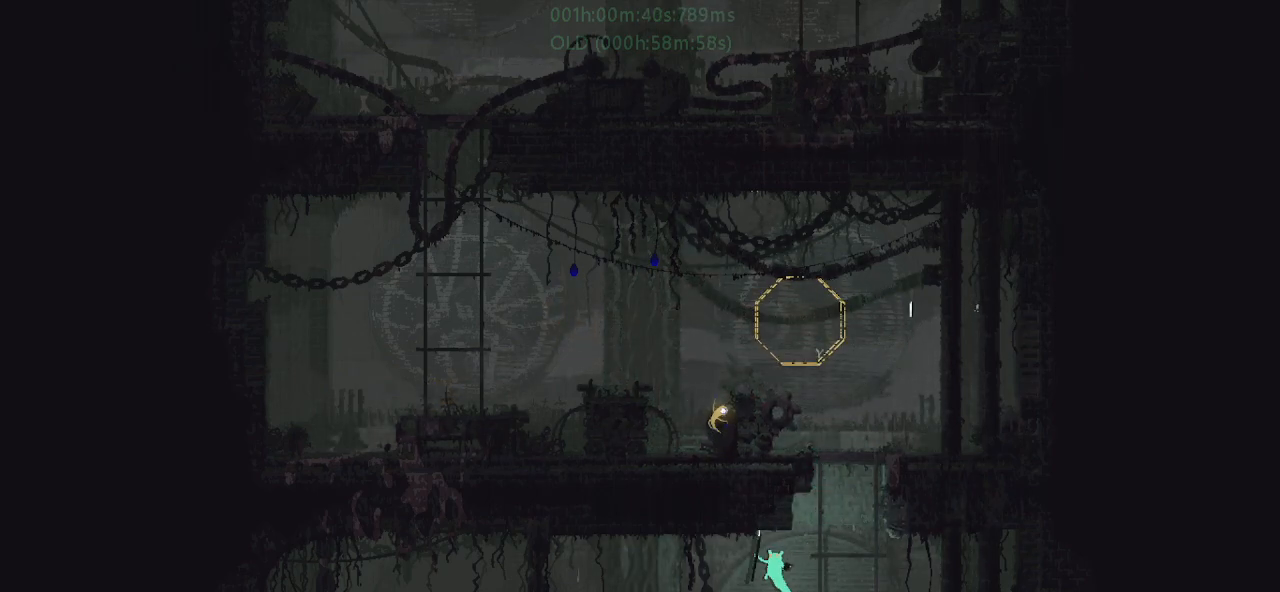
{"keys": ["left", "r"], "events": []}
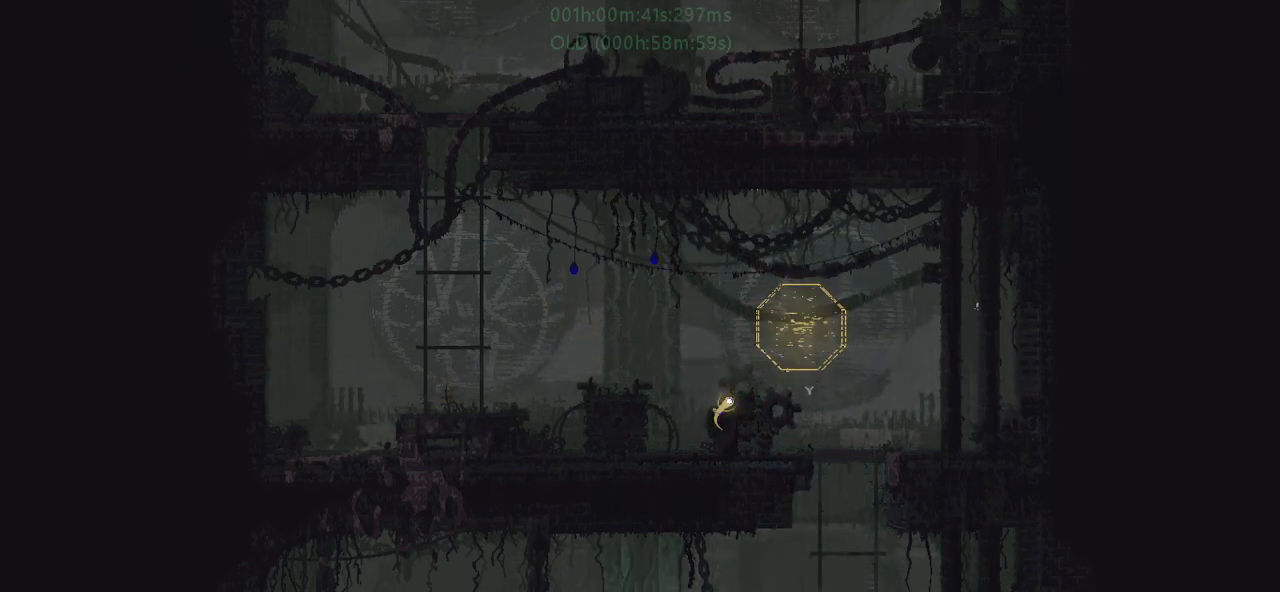
{"keys": ["j", "left", "r"], "events": [[367, "j", "down"]]}
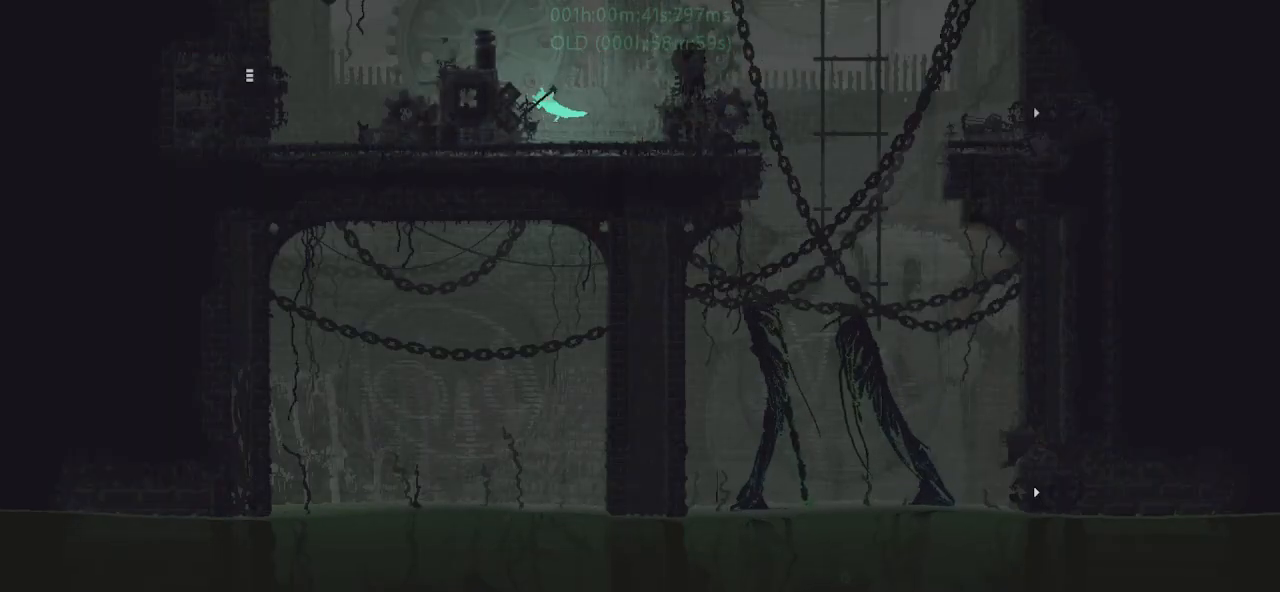
{"keys": ["j", "left", "r"], "events": [[100, "j", "up"], [150, "up", "down"], [167, "j", "down"], [267, "up", "up"], [350, "j", "up"], [367, "up", "down"], [417, "j", "down"], [500, "up", "up"]]}
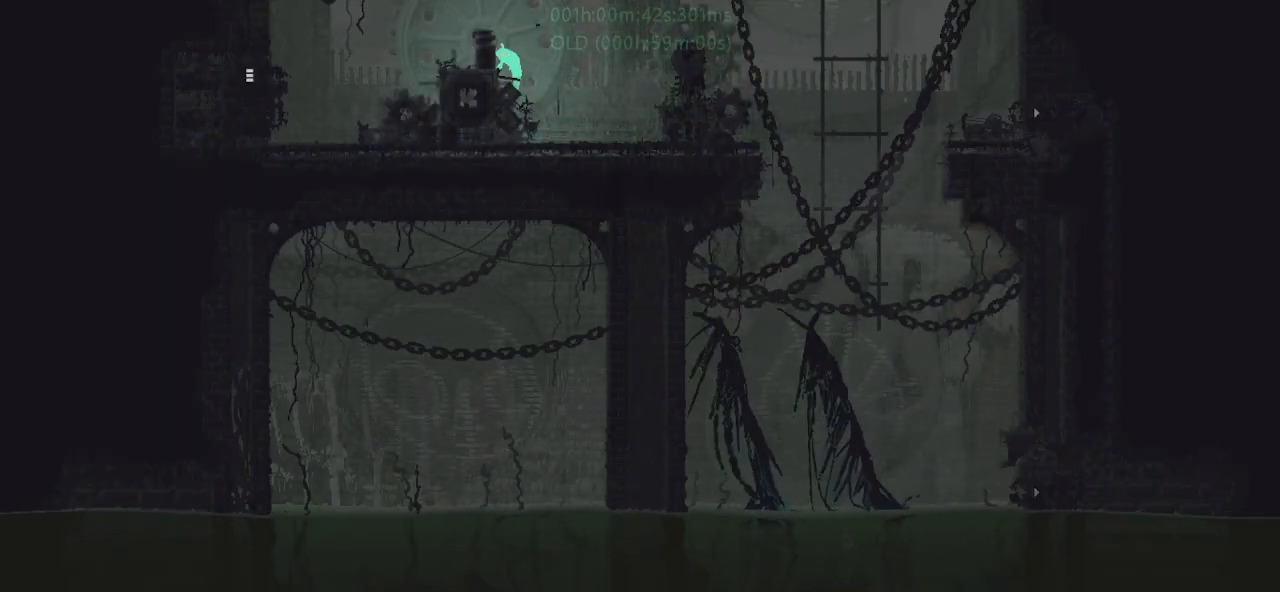
{"keys": ["left", "r"], "events": [[150, "j", "up"]]}
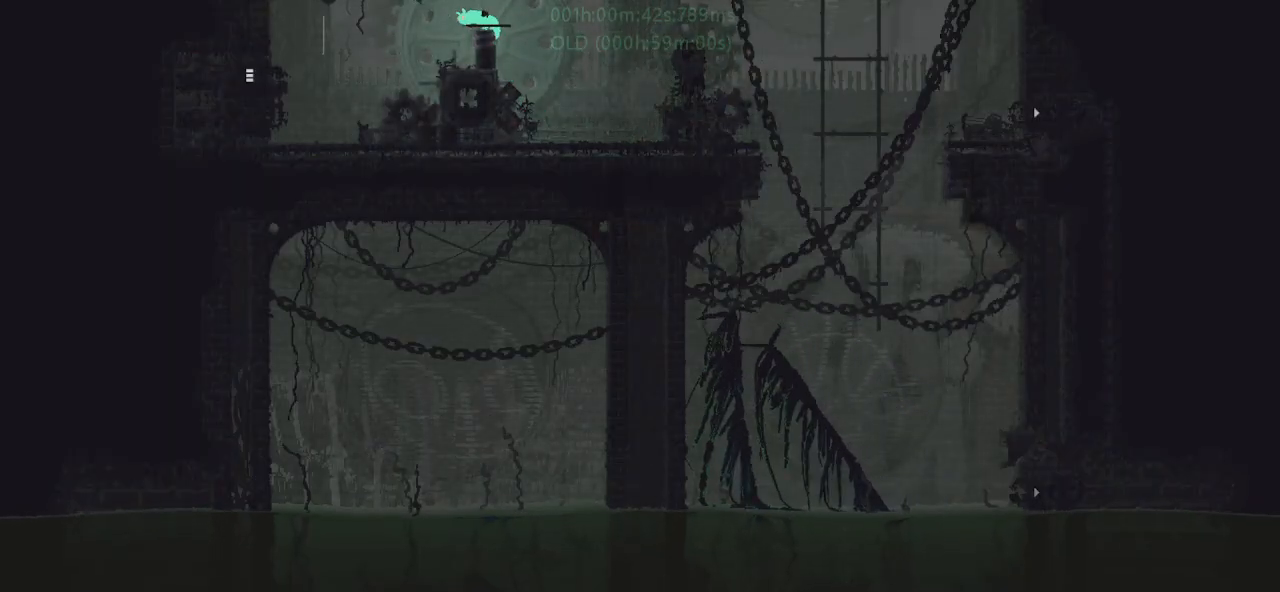
{"keys": ["left", "r"], "events": []}
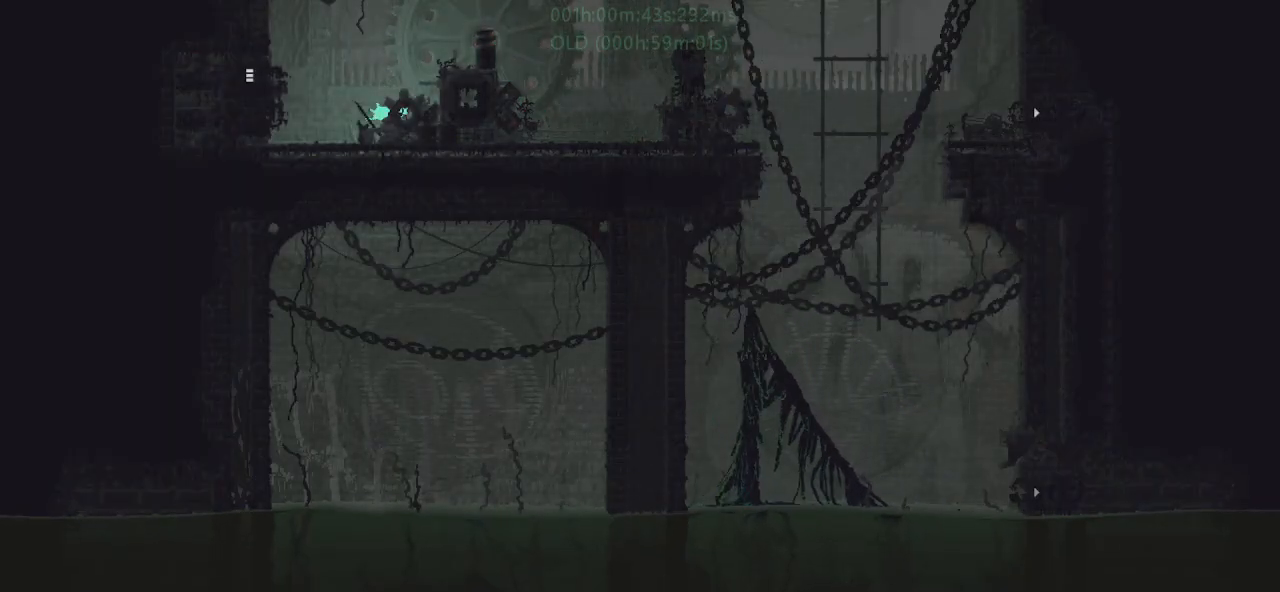
{"keys": ["j", "left", "r"], "events": [[250, "j", "down"]]}
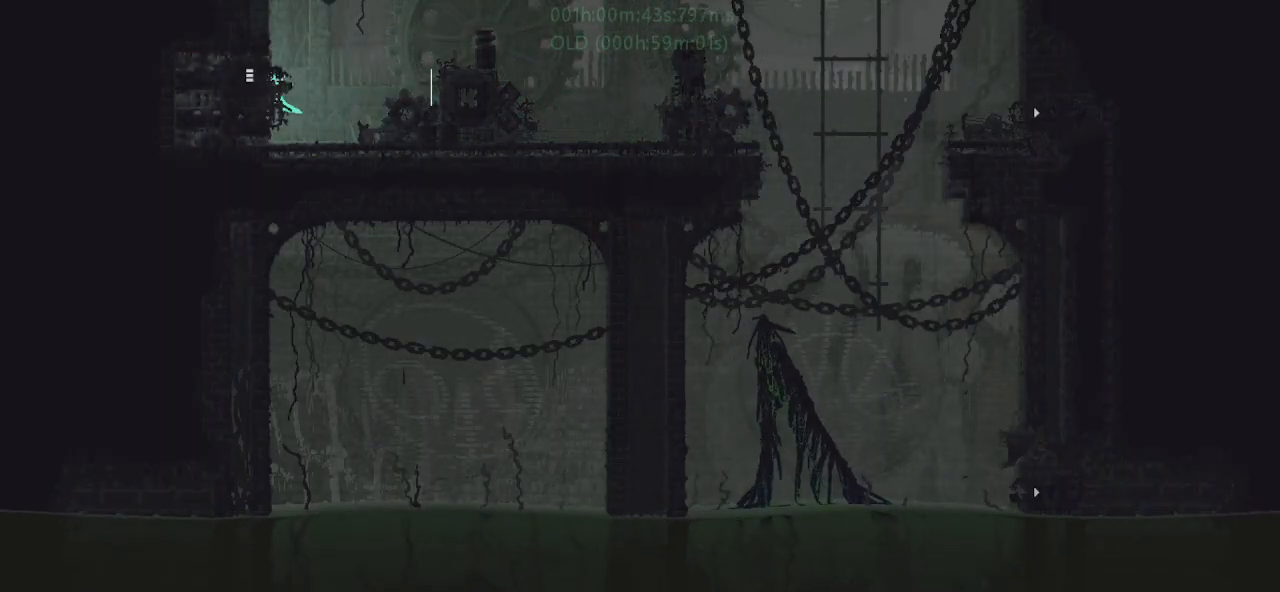
{"keys": ["left"], "events": [[234, "r", "up"], [250, "j", "up"]]}
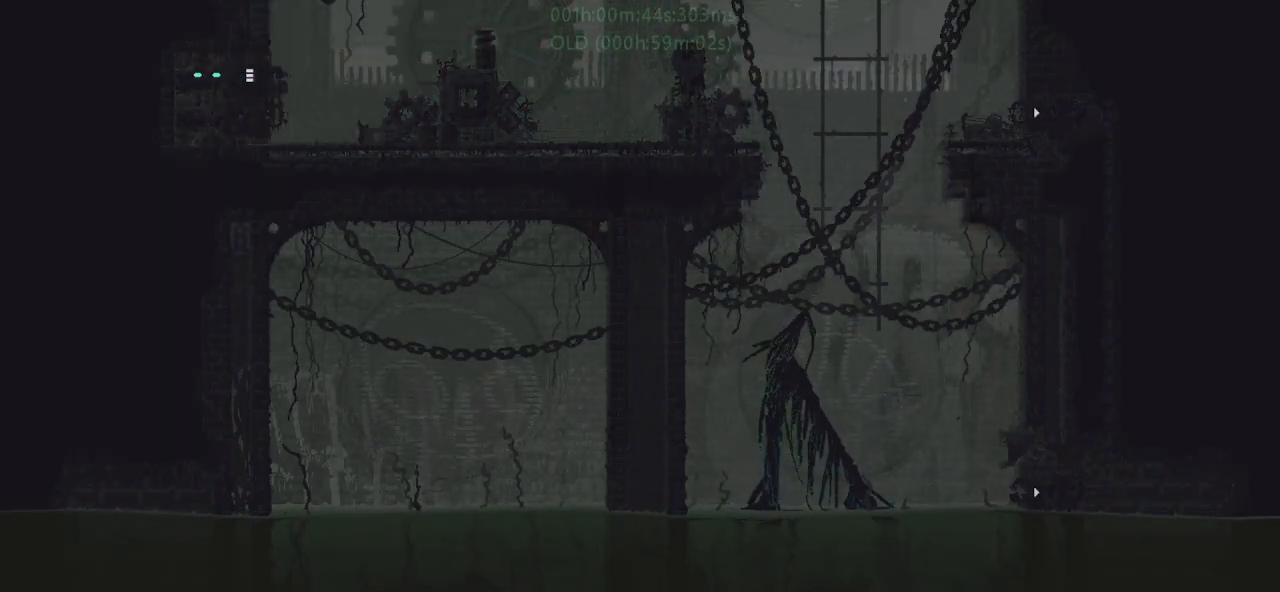
{"keys": ["left"], "events": []}
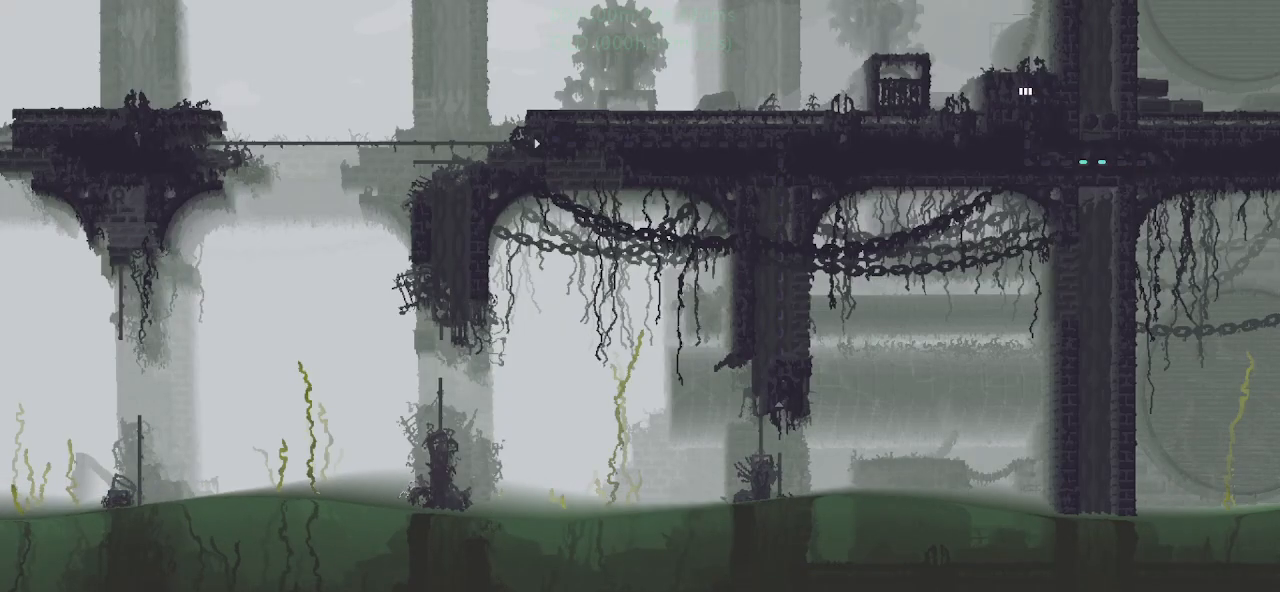
{"keys": ["j", "up"], "events": [[434, "left", "up"], [434, "up", "down"], [500, "j", "down"]]}
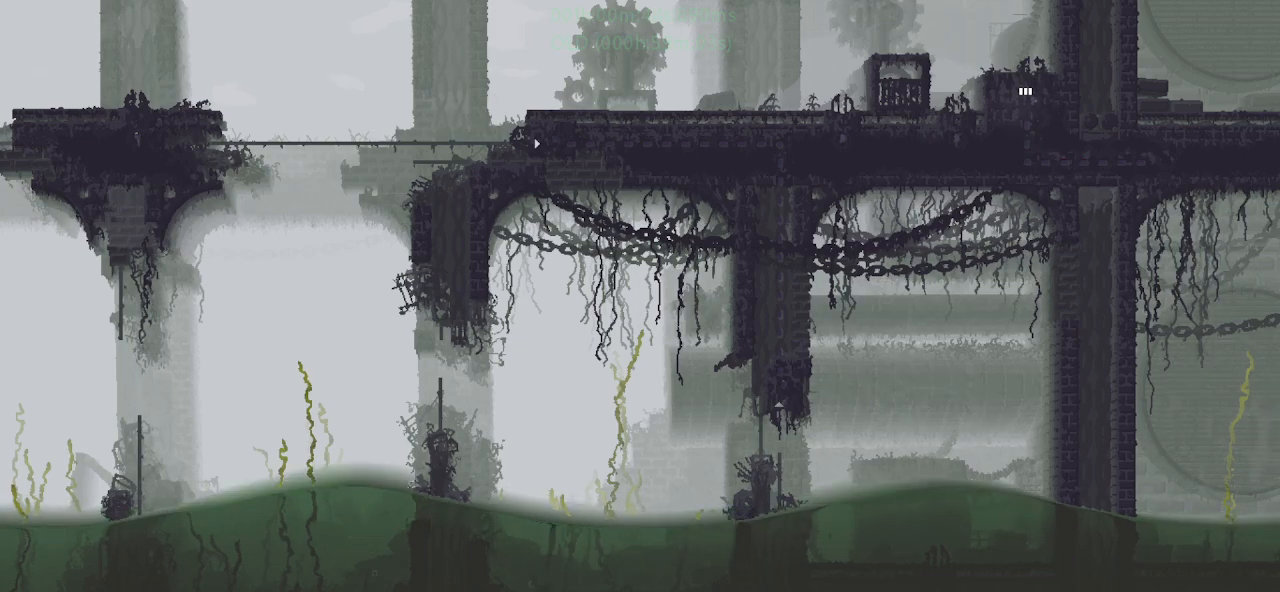
{"keys": ["left"], "events": [[100, "left", "down"], [200, "t", "down"], [234, "up", "up"], [300, "j", "up"], [400, "t", "up"]]}
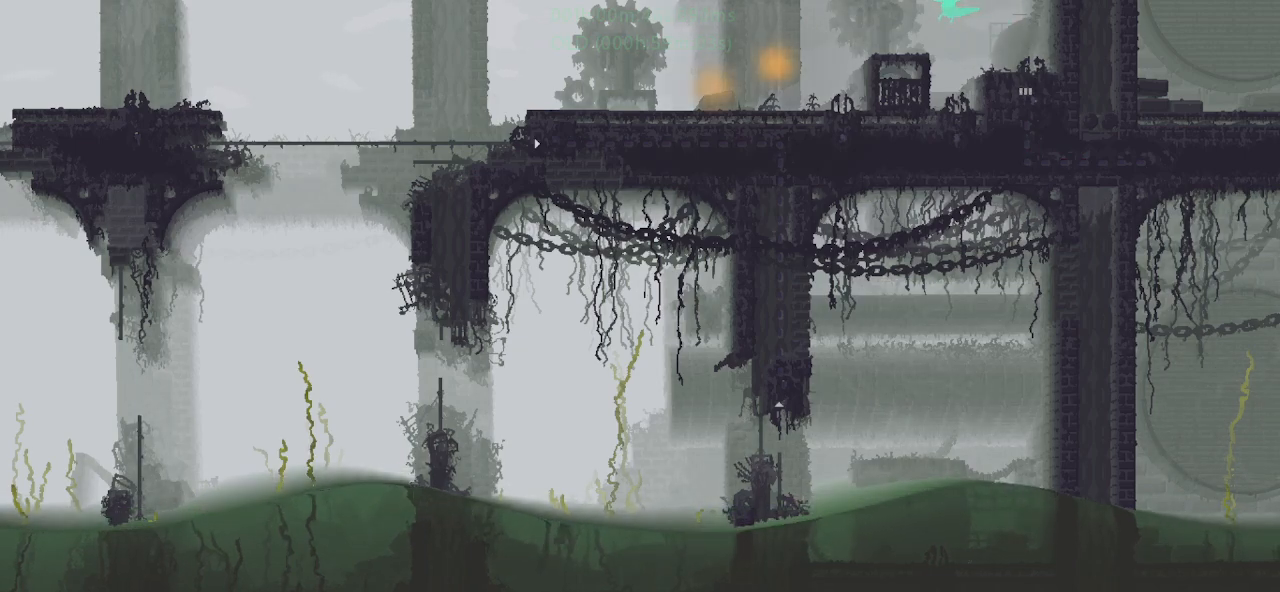
{"keys": ["j", "left", "r"], "events": [[34, "j", "down"], [184, "j", "up"], [234, "up", "down"], [284, "j", "down"], [350, "up", "up"], [417, "r", "down"]]}
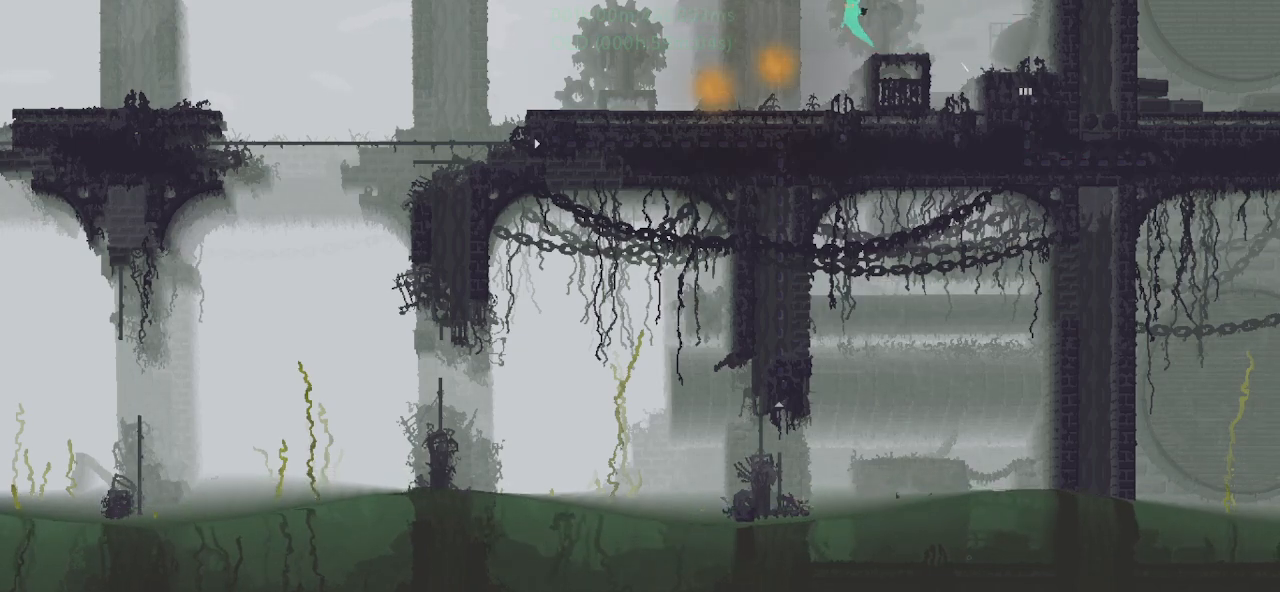
{"keys": ["g", "j", "left", "r"], "events": [[50, "j", "up"], [417, "g", "down"], [484, "j", "down"]]}
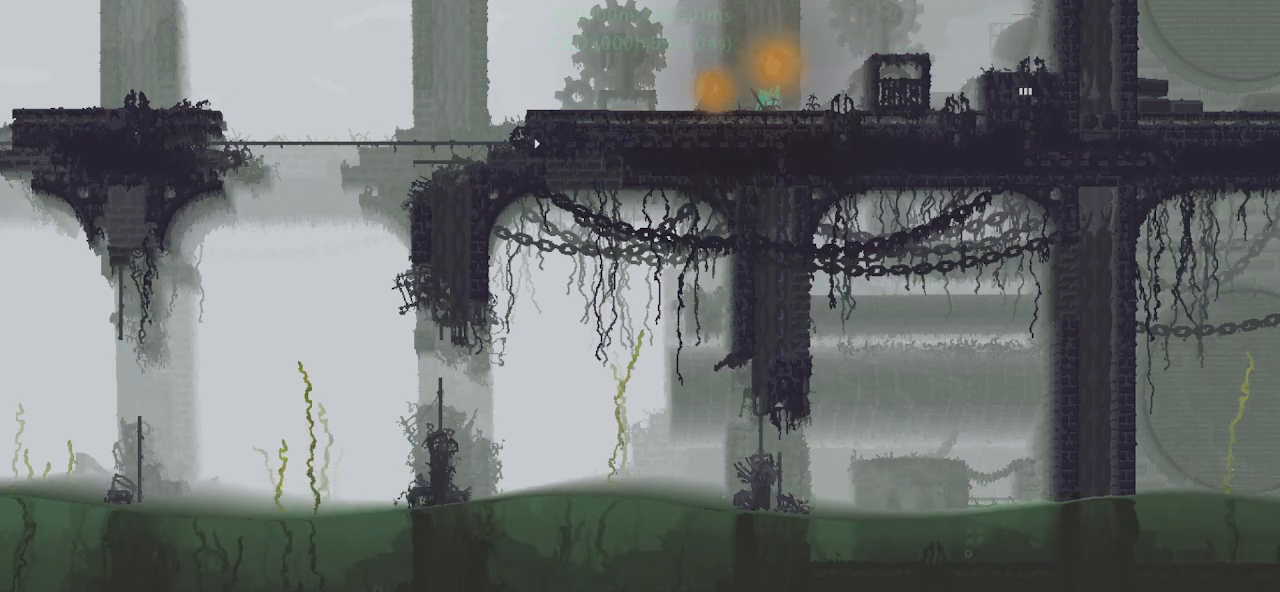
{"keys": ["left", "r"], "events": [[67, "j", "up"], [150, "g", "up"]]}
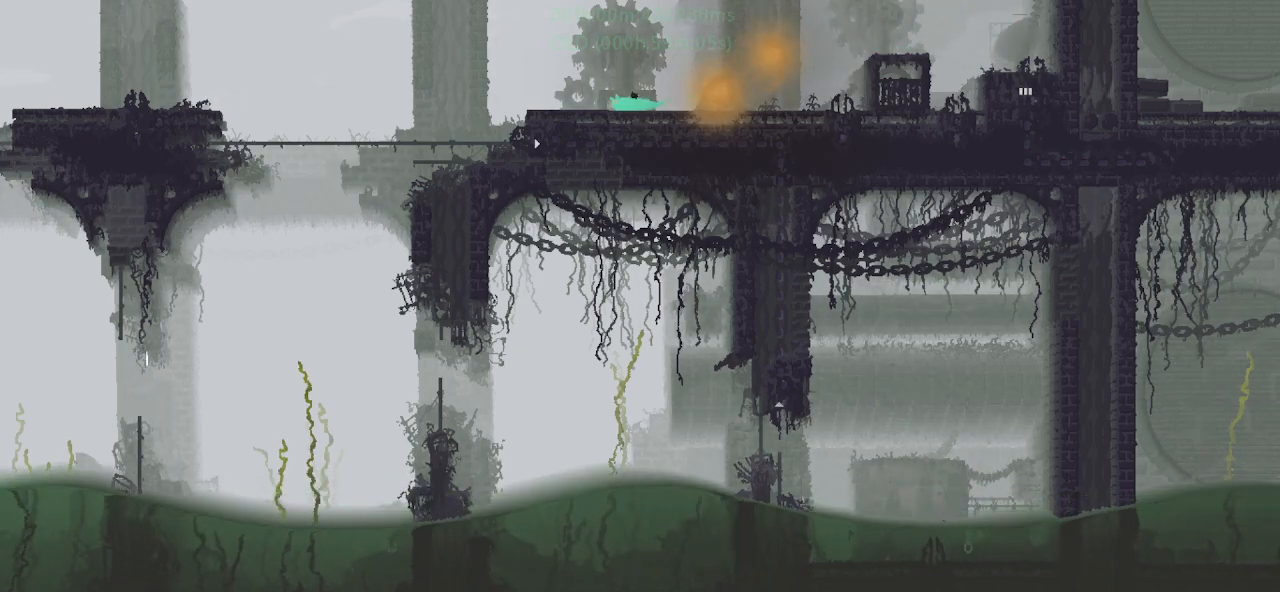
{"keys": ["left", "r"], "events": [[250, "up", "down"], [367, "up", "up"]]}
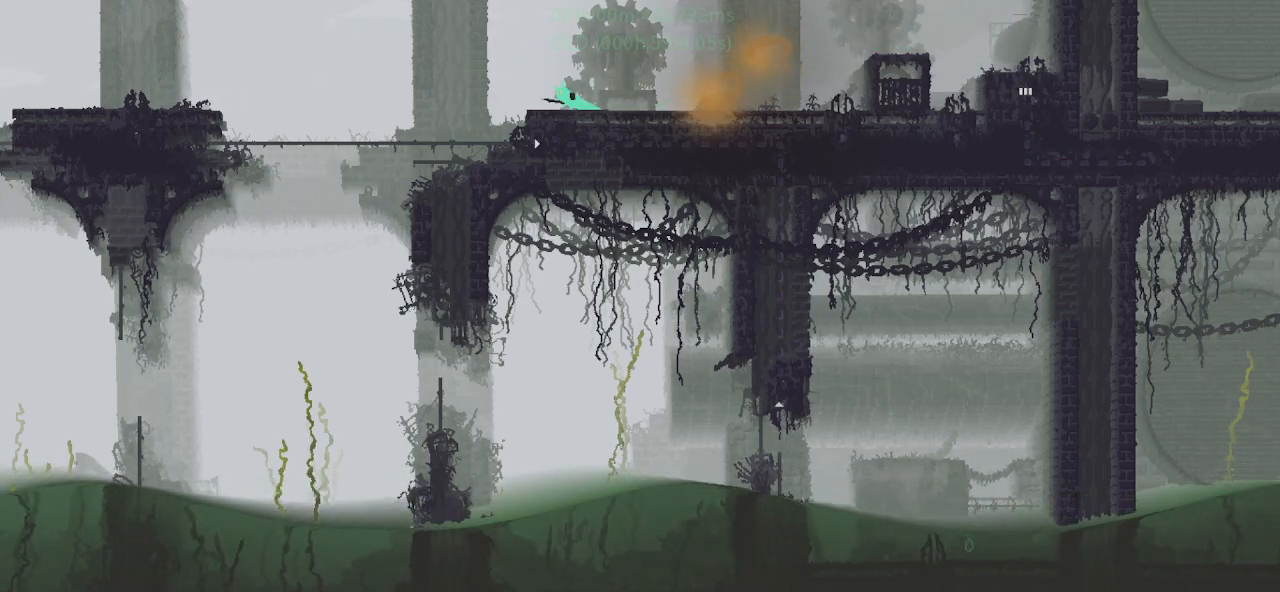
{"keys": ["left", "t", "up"], "events": [[217, "j", "down"], [267, "up", "down"], [334, "t", "down"], [400, "j", "up"], [400, "r", "up"], [417, "t", "up"], [500, "t", "down"]]}
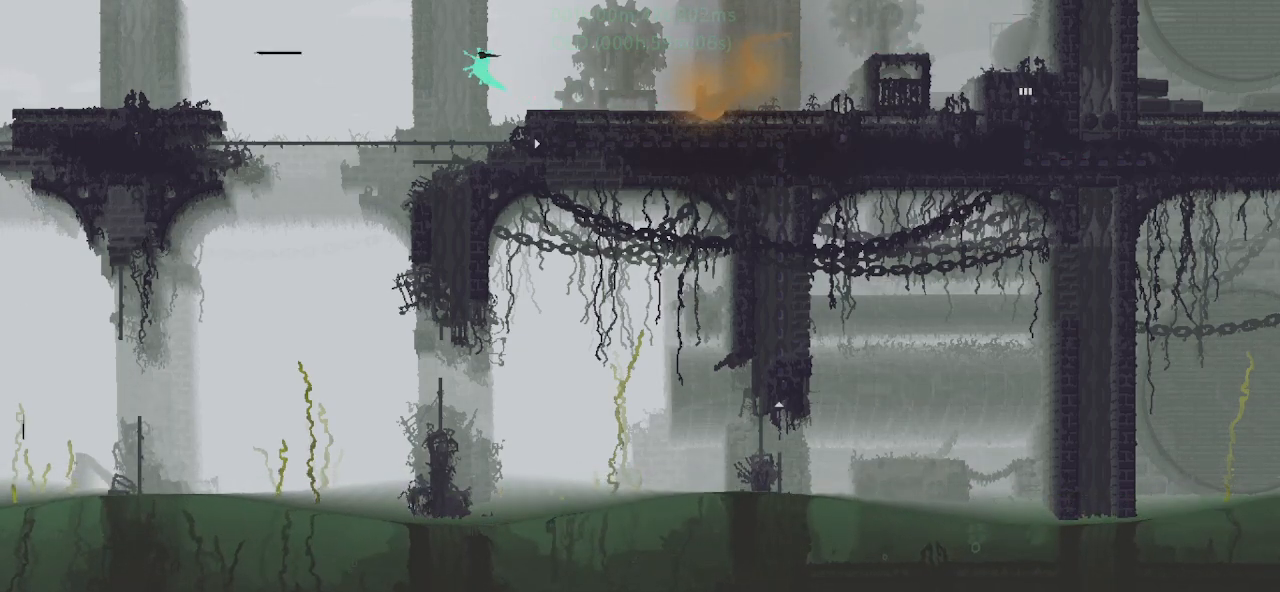
{"keys": ["left", "up"], "events": [[100, "t", "up"]]}
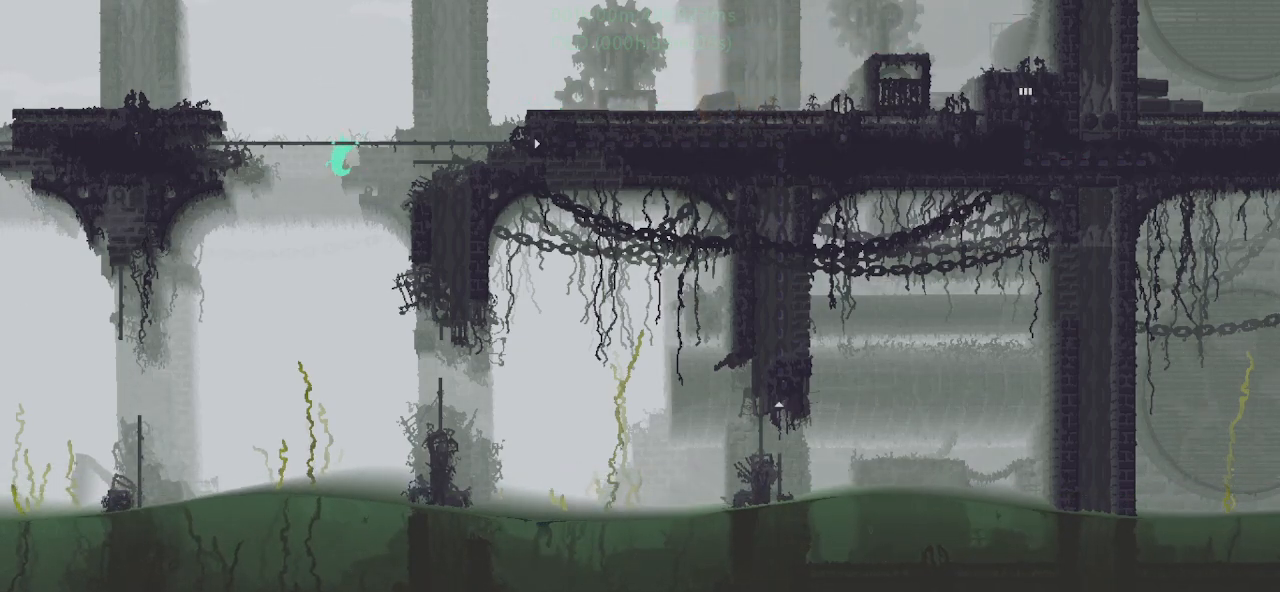
{"keys": ["left"], "events": [[84, "up", "up"], [167, "up", "down"], [267, "up", "up"]]}
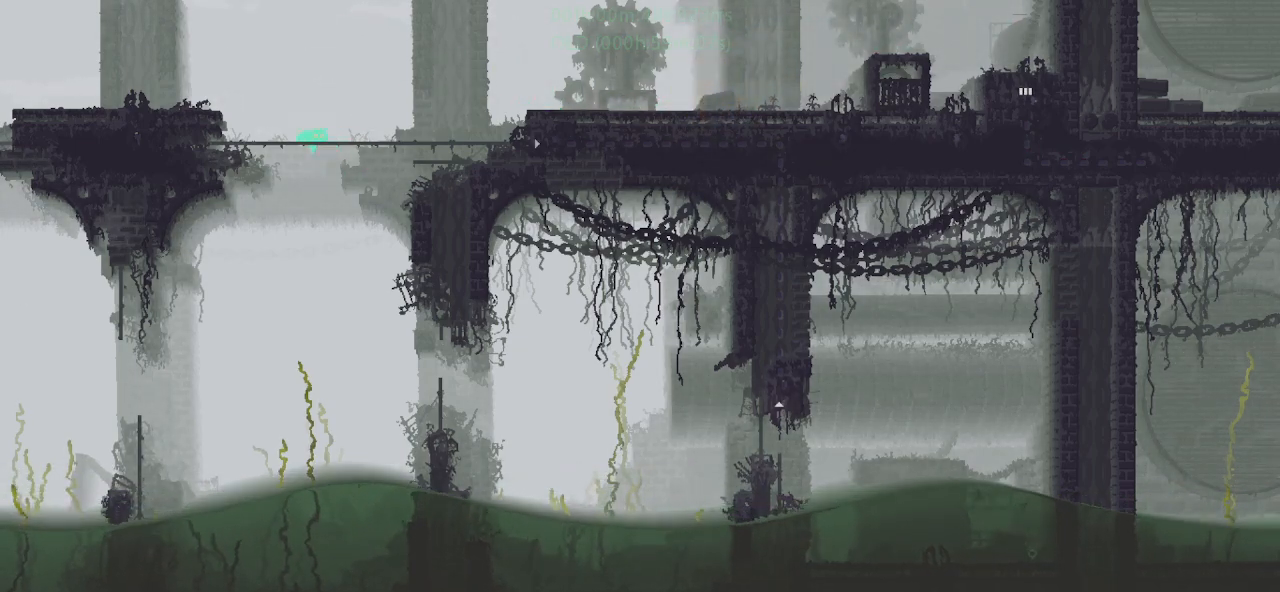
{"keys": ["j", "left"], "events": [[500, "j", "down"]]}
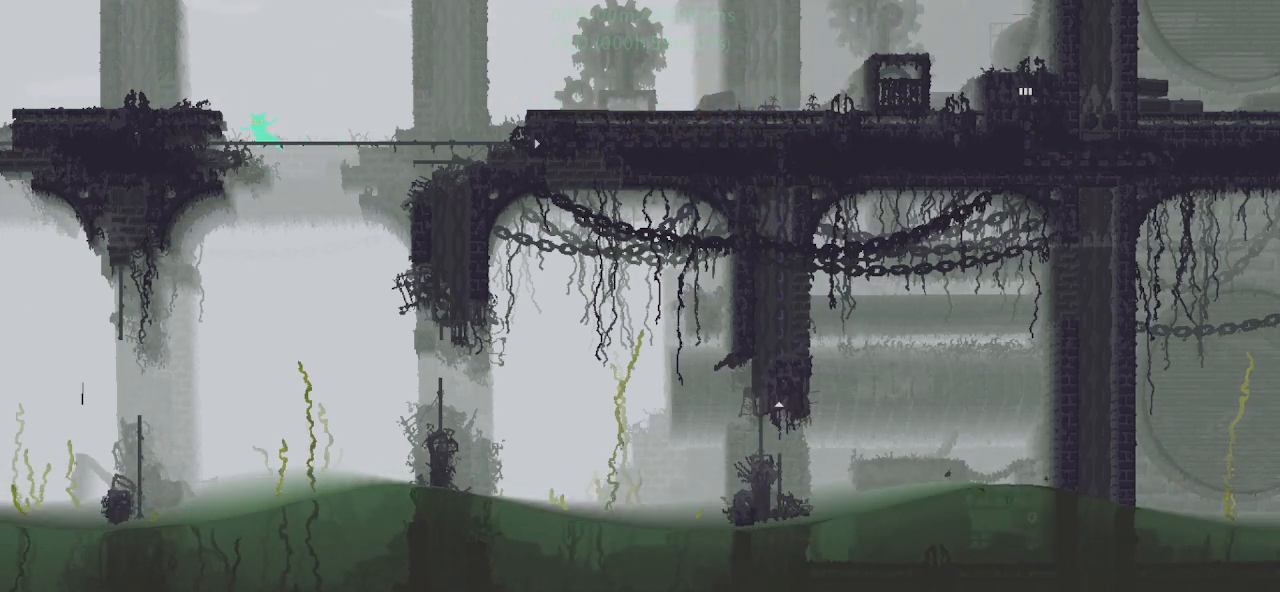
{"keys": ["left"], "events": [[250, "j", "up"]]}
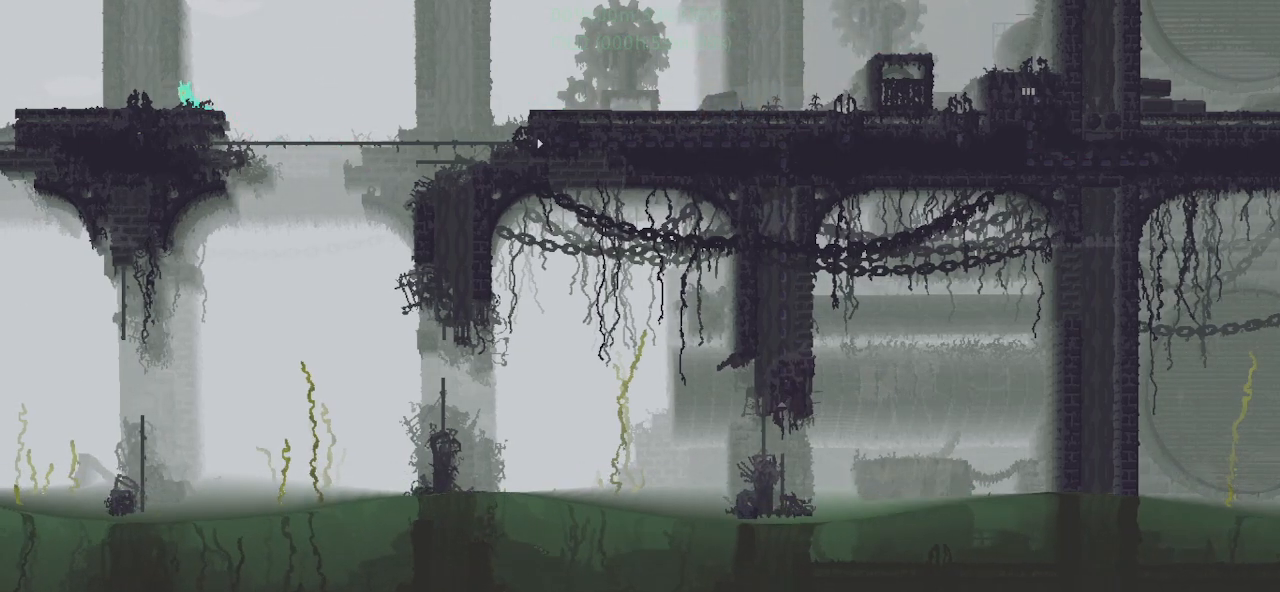
{"keys": ["left", "r"], "events": [[250, "left", "up"], [250, "right", "down"], [284, "j", "down"], [434, "j", "up"], [467, "r", "down"], [467, "right", "up"], [484, "left", "down"]]}
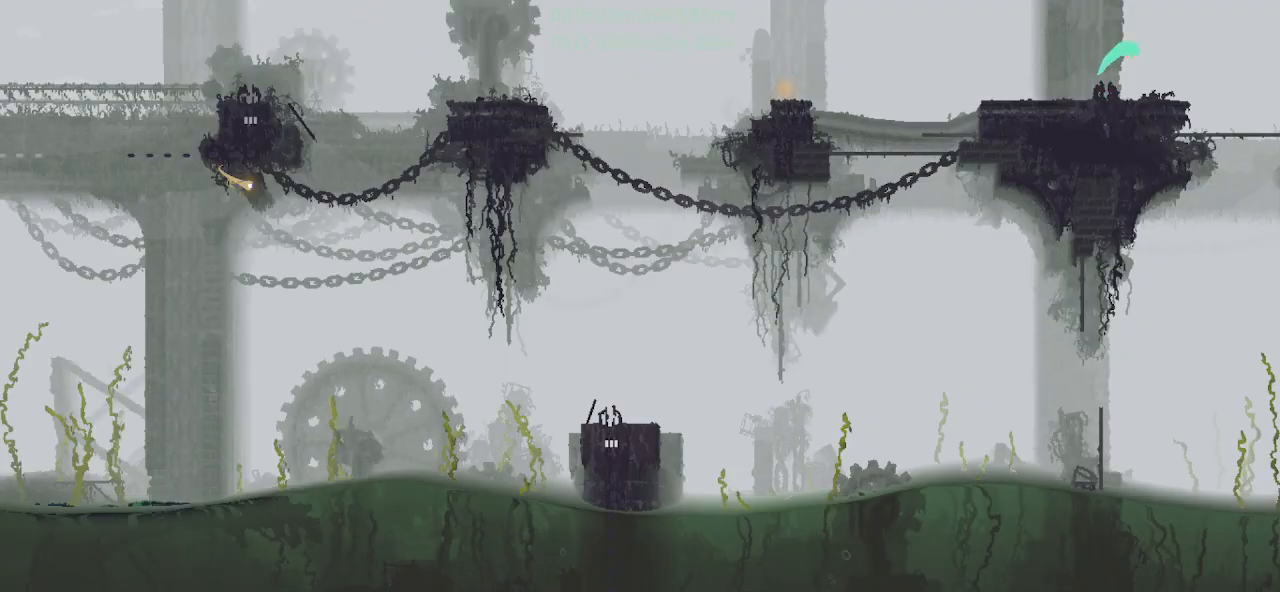
{"keys": ["left", "r"], "events": []}
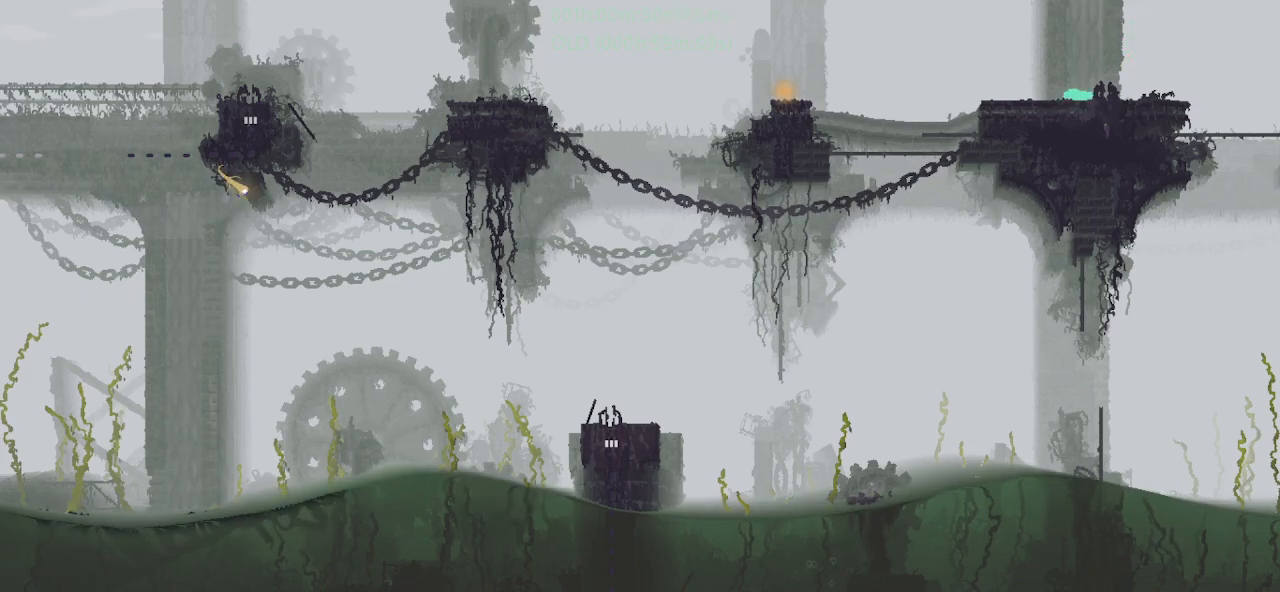
{"keys": ["j", "left", "r"], "events": [[334, "j", "down"]]}